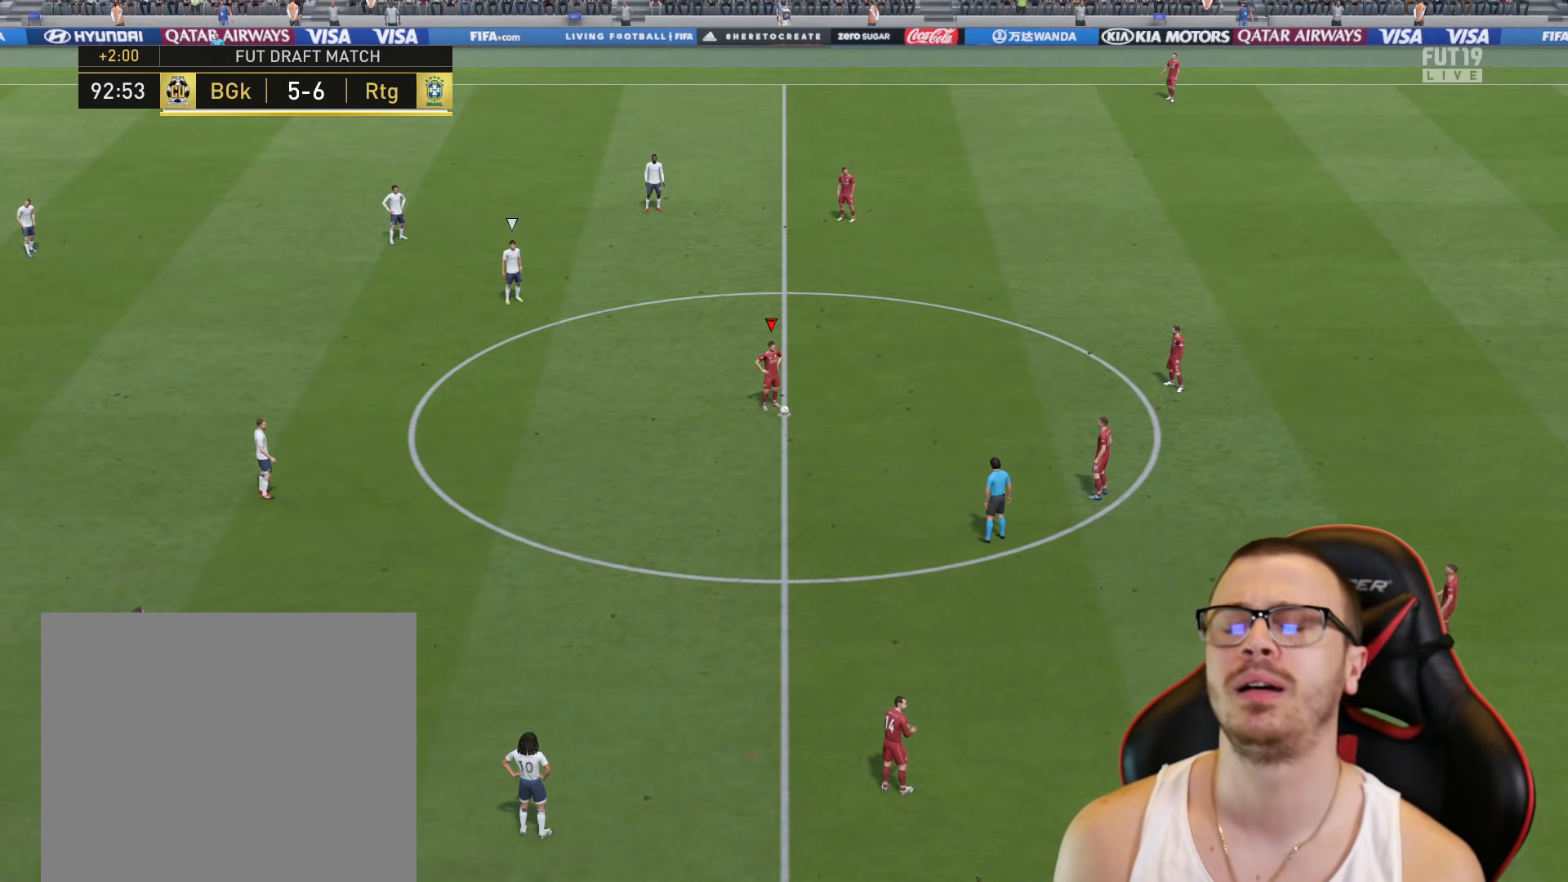
Gameplay with a controller (PlayStation layout); each line is a JSON object with the inputs held at the frame after it. "events" lists button and stick changes between this image and that frame as [ms after this image, input, new state], when the widget could be followed in between.
{"buttons": [], "left_stick": "center", "right_stick": "center", "events": []}
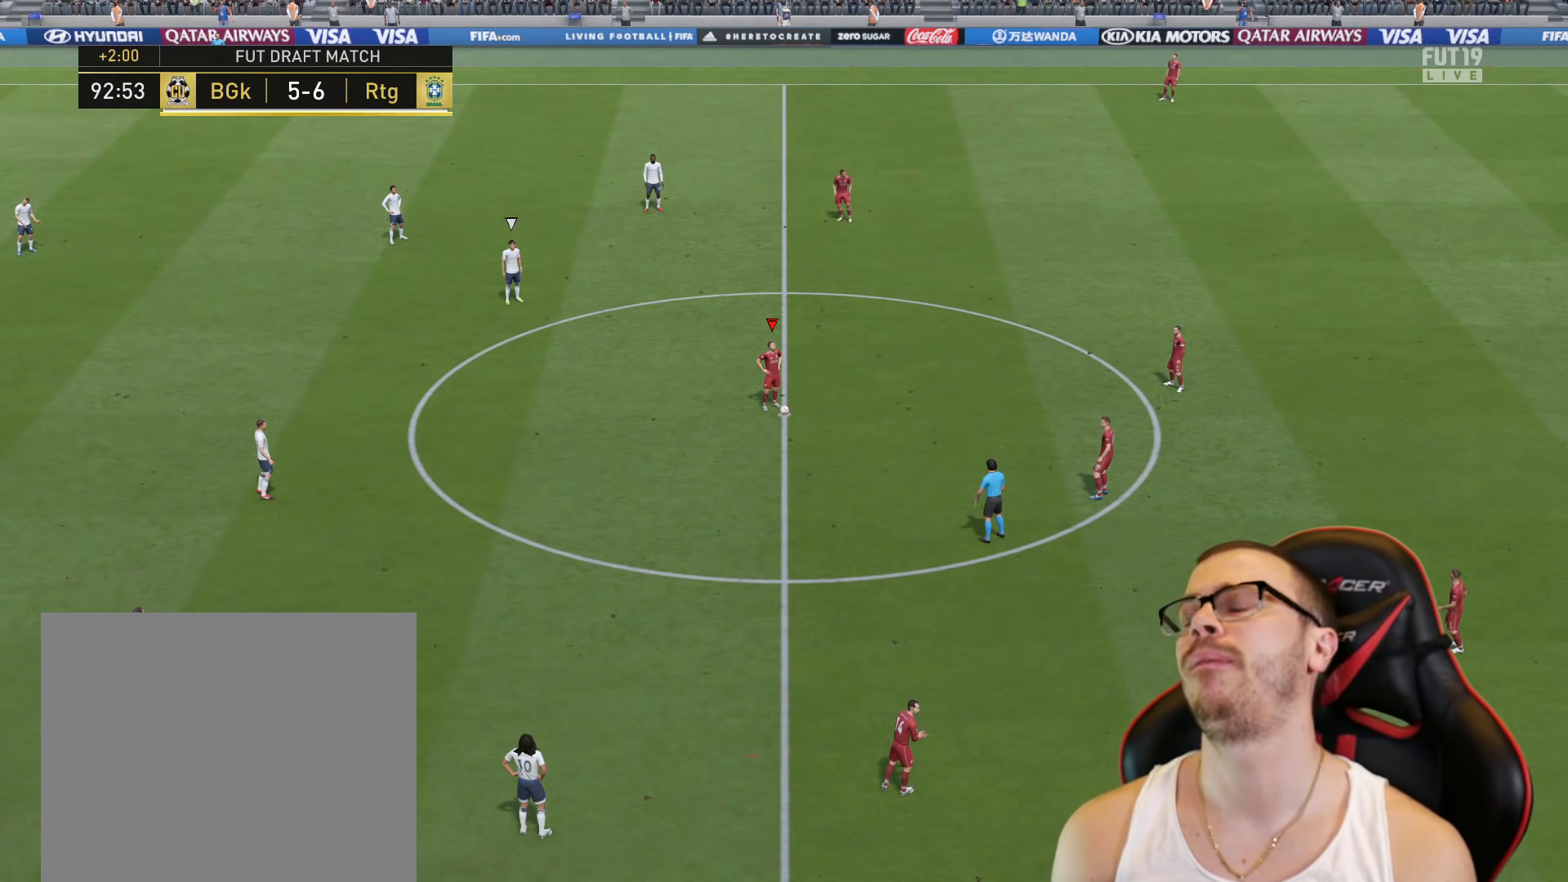
{"buttons": ["CROSS", "L1"], "left_stick": "right", "right_stick": "center", "events": [[384, "L1", "down"], [434, "CROSS", "down"], [434, "left_stick", "right"]]}
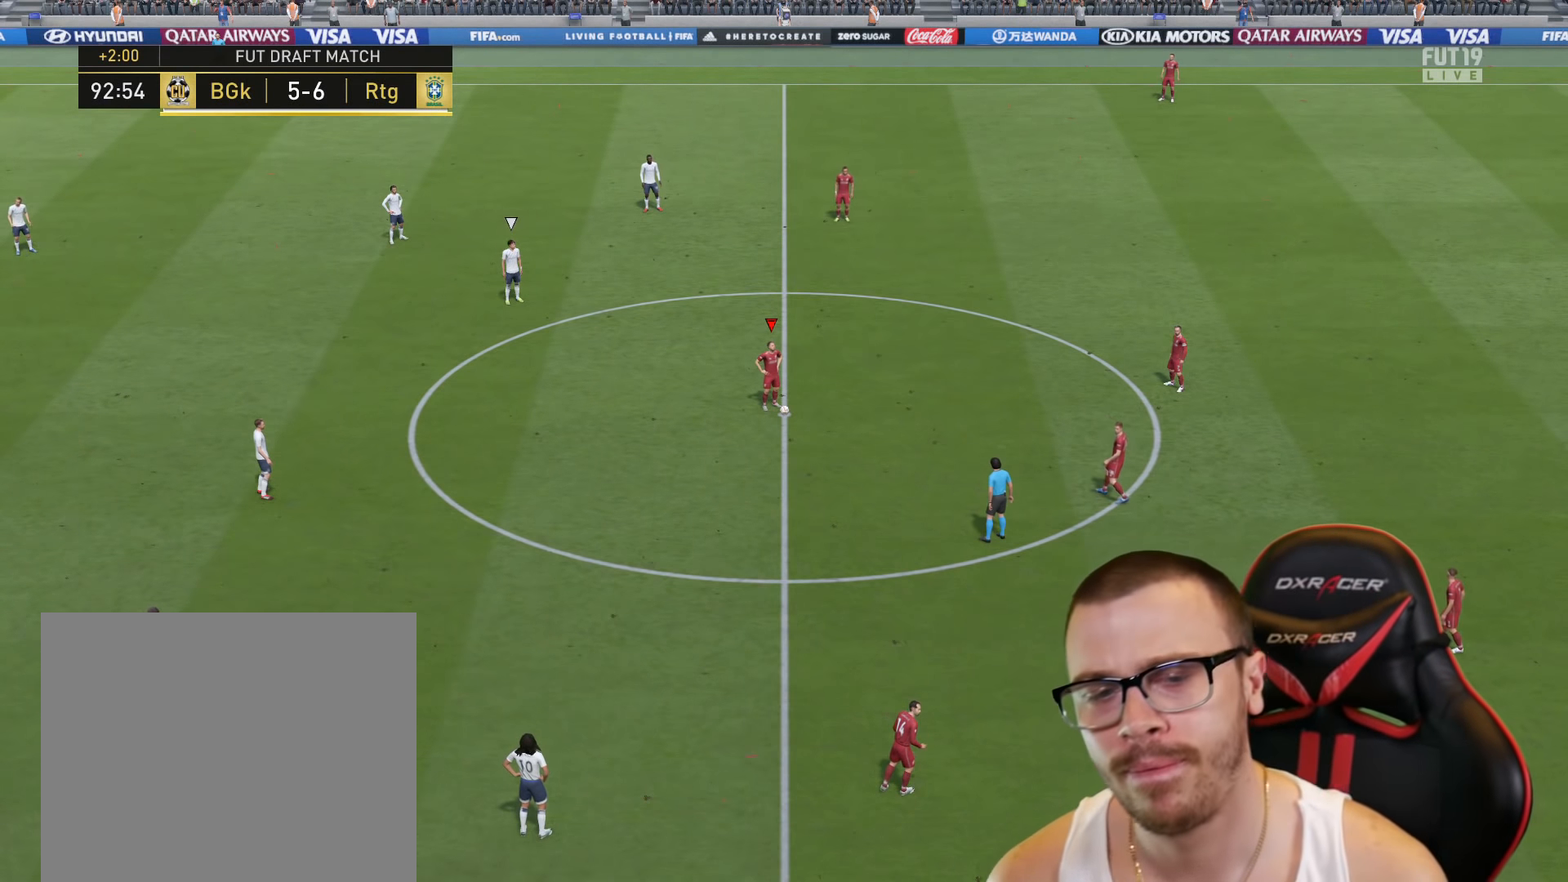
{"buttons": ["R2"], "left_stick": "left", "right_stick": "center", "events": [[33, "CROSS", "up"], [117, "CROSS", "down"], [217, "CROSS", "up"], [267, "left_stick", "center"], [300, "L1", "up"], [384, "R2", "down"], [500, "left_stick", "left"]]}
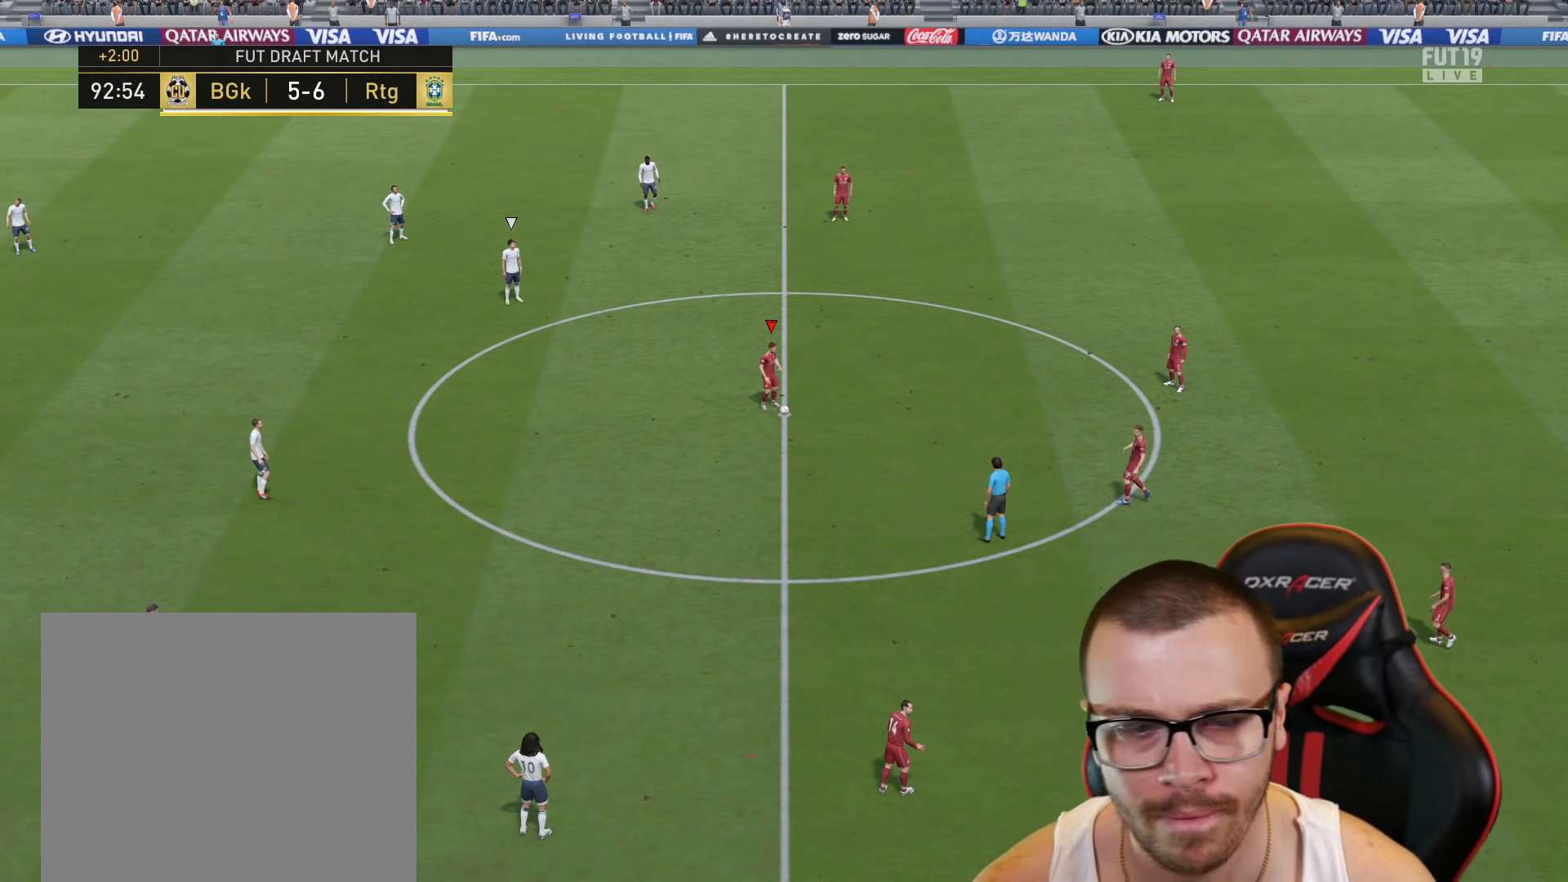
{"buttons": ["R2"], "left_stick": "left", "right_stick": "center", "events": []}
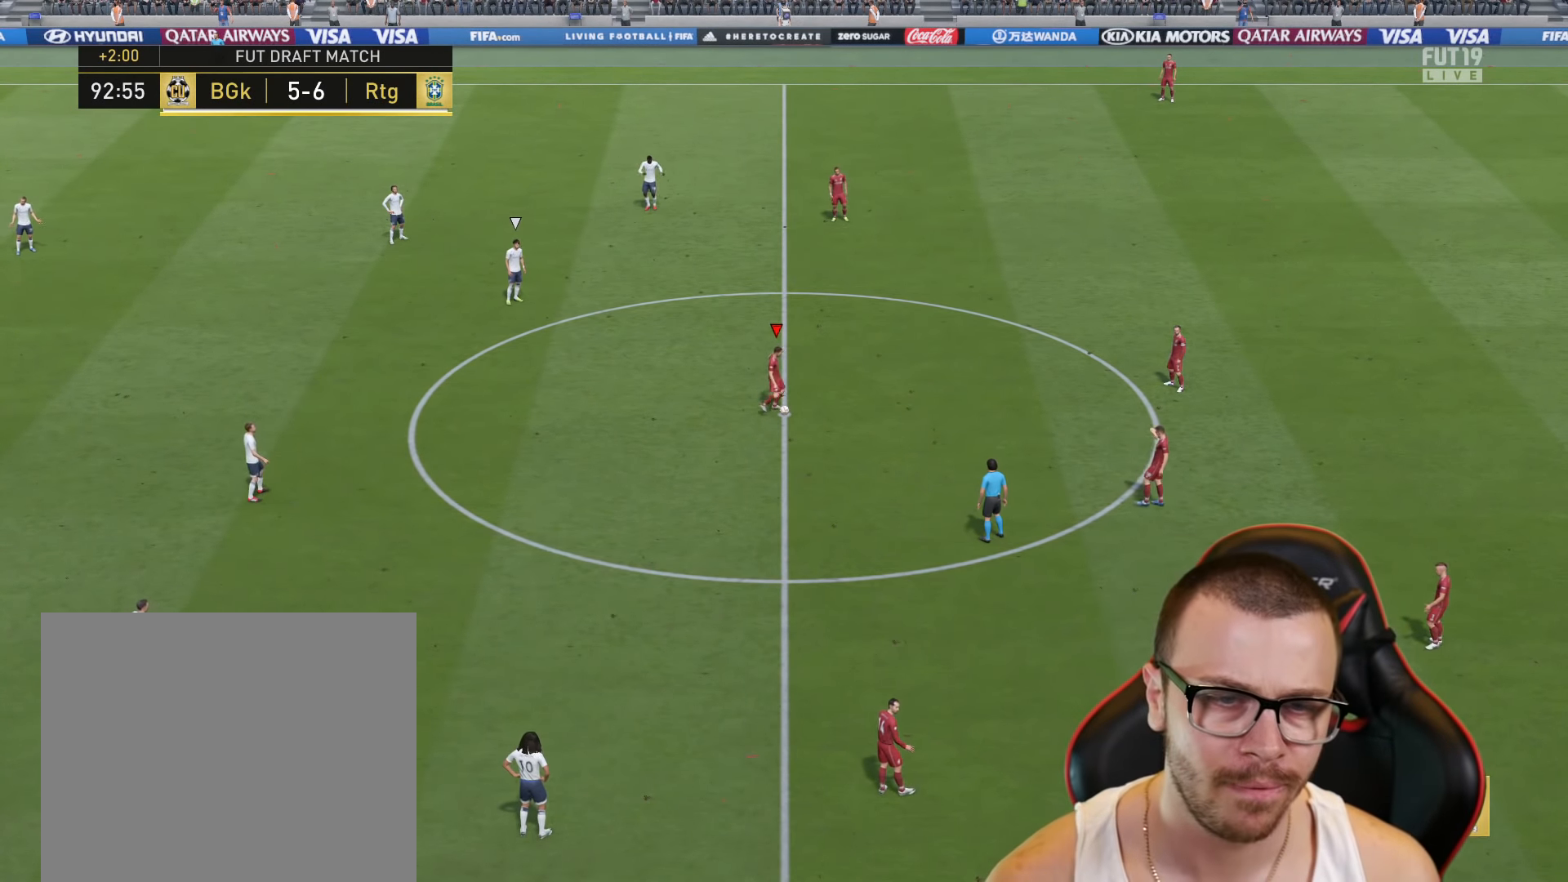
{"buttons": ["R2"], "left_stick": "left", "right_stick": "center", "events": []}
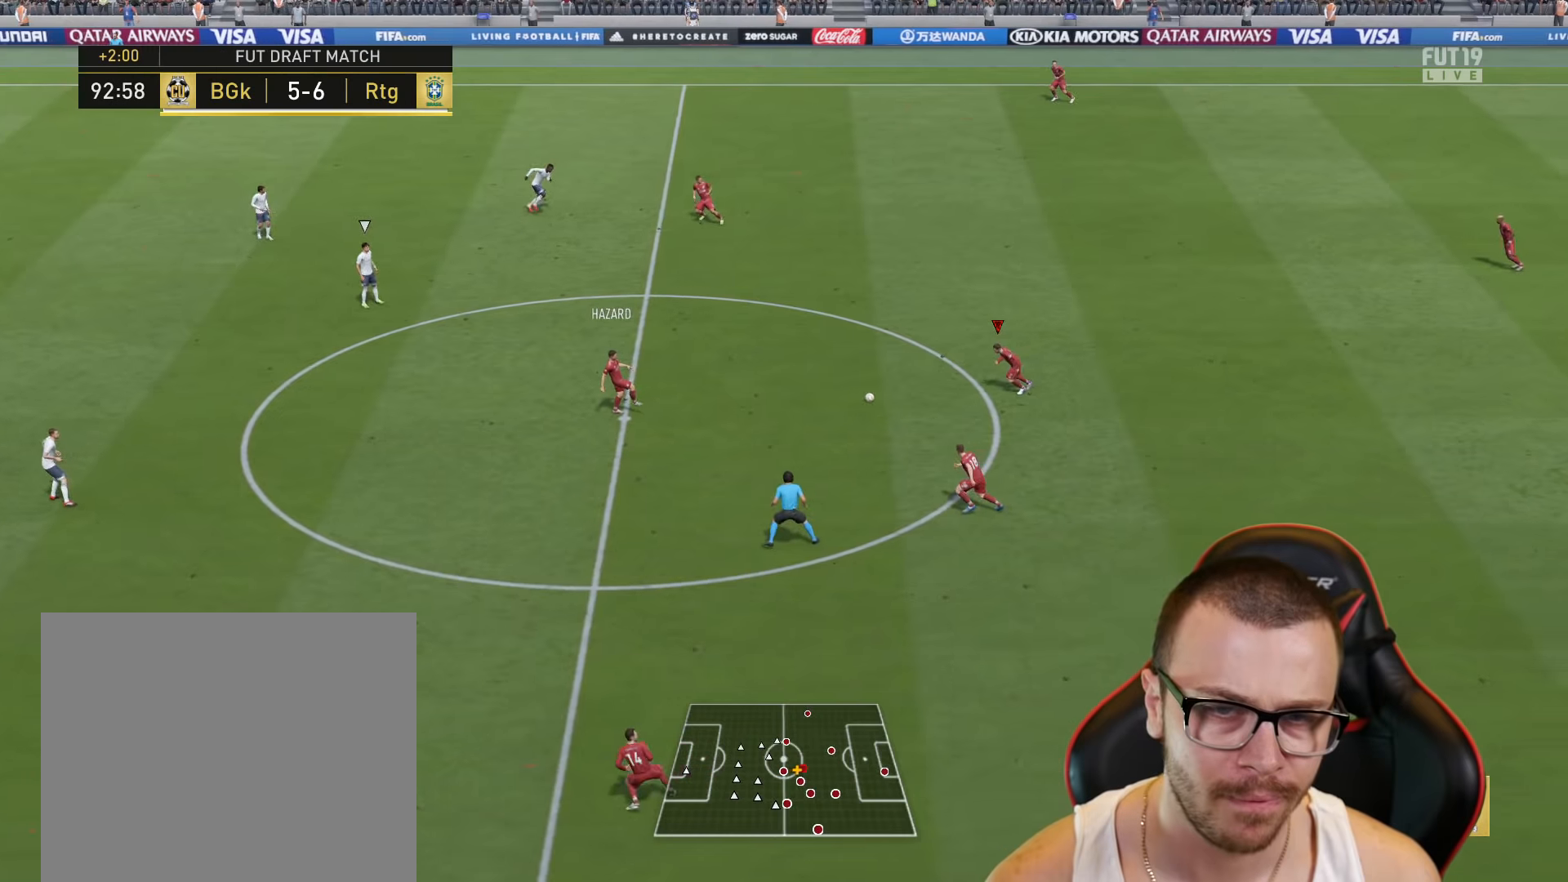
{"buttons": ["R2"], "left_stick": "left", "right_stick": "center", "events": []}
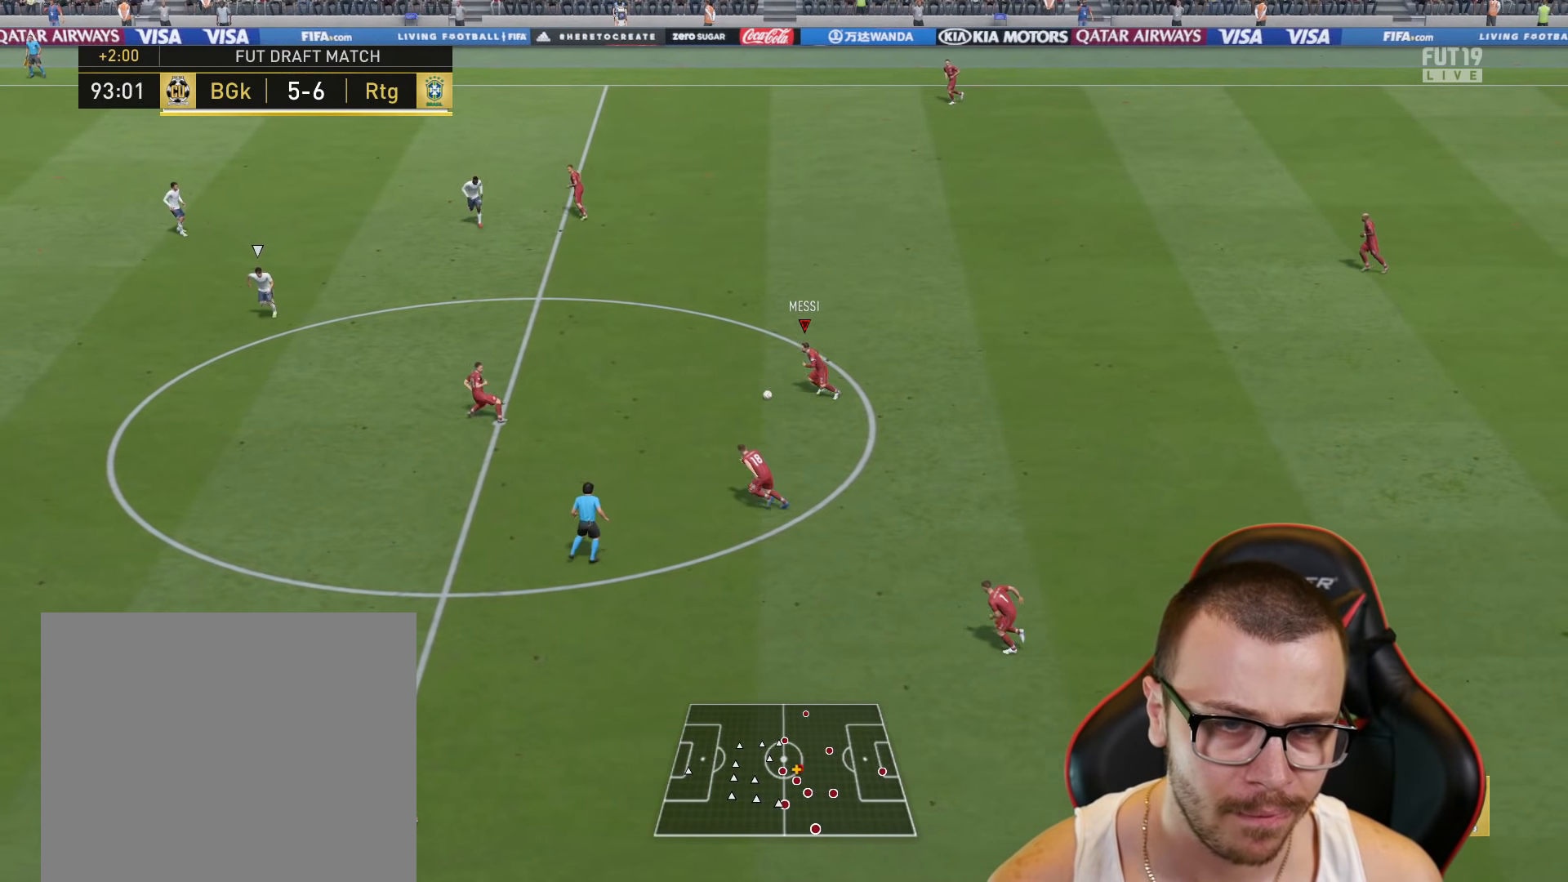
{"buttons": ["R2"], "left_stick": "down-left", "right_stick": "center", "events": [[134, "CROSS", "down"], [167, "L1", "down"], [167, "left_stick", "down-left"], [267, "CROSS", "up"], [384, "L1", "up"]]}
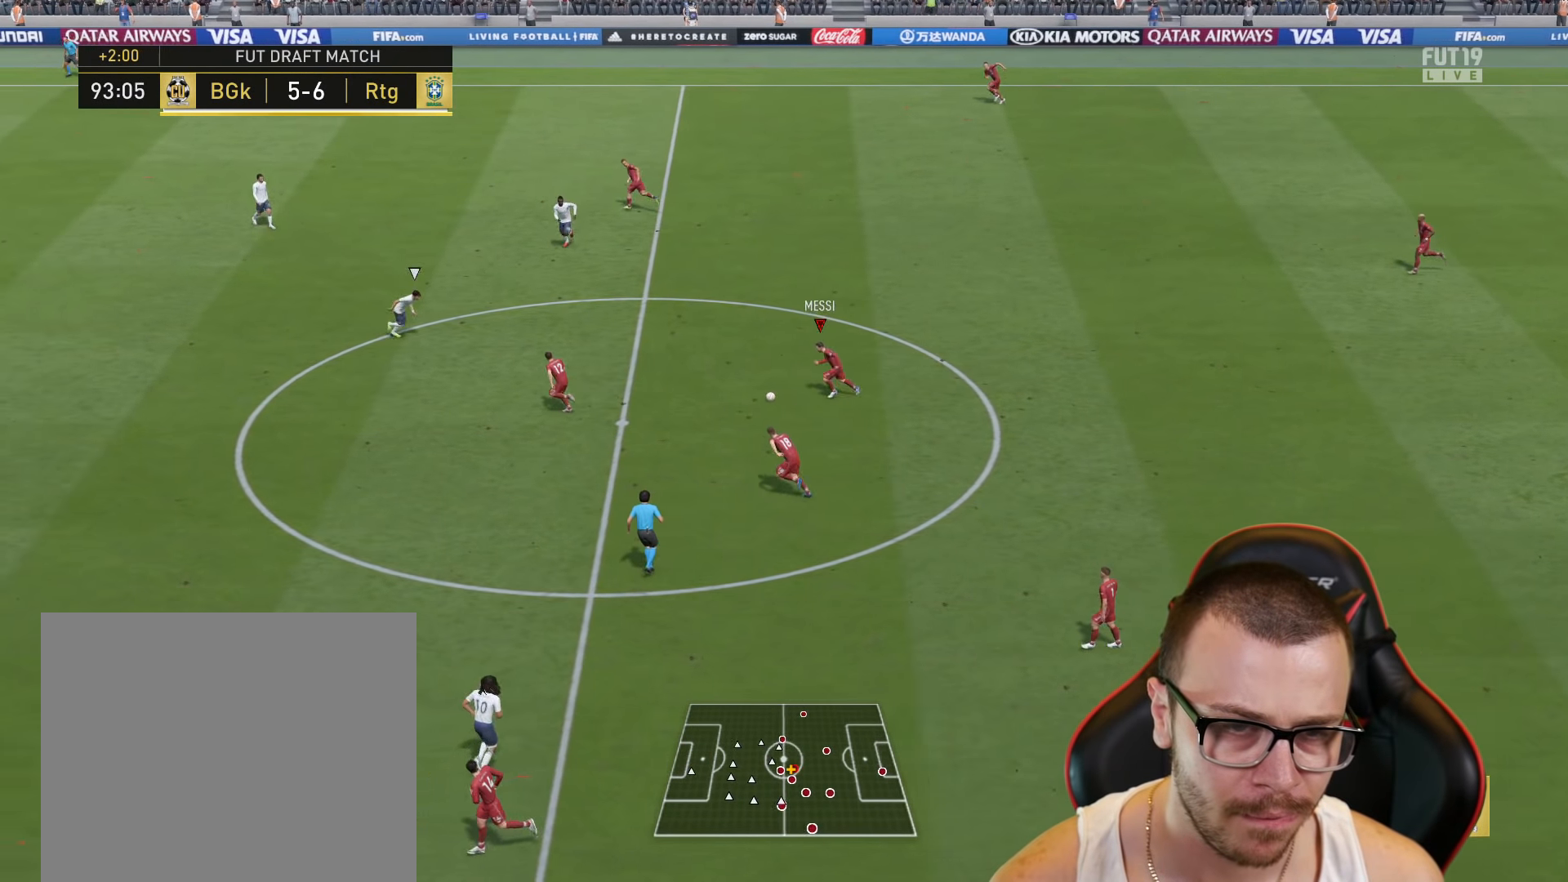
{"buttons": ["R2"], "left_stick": "left", "right_stick": "center", "events": [[150, "left_stick", "left"]]}
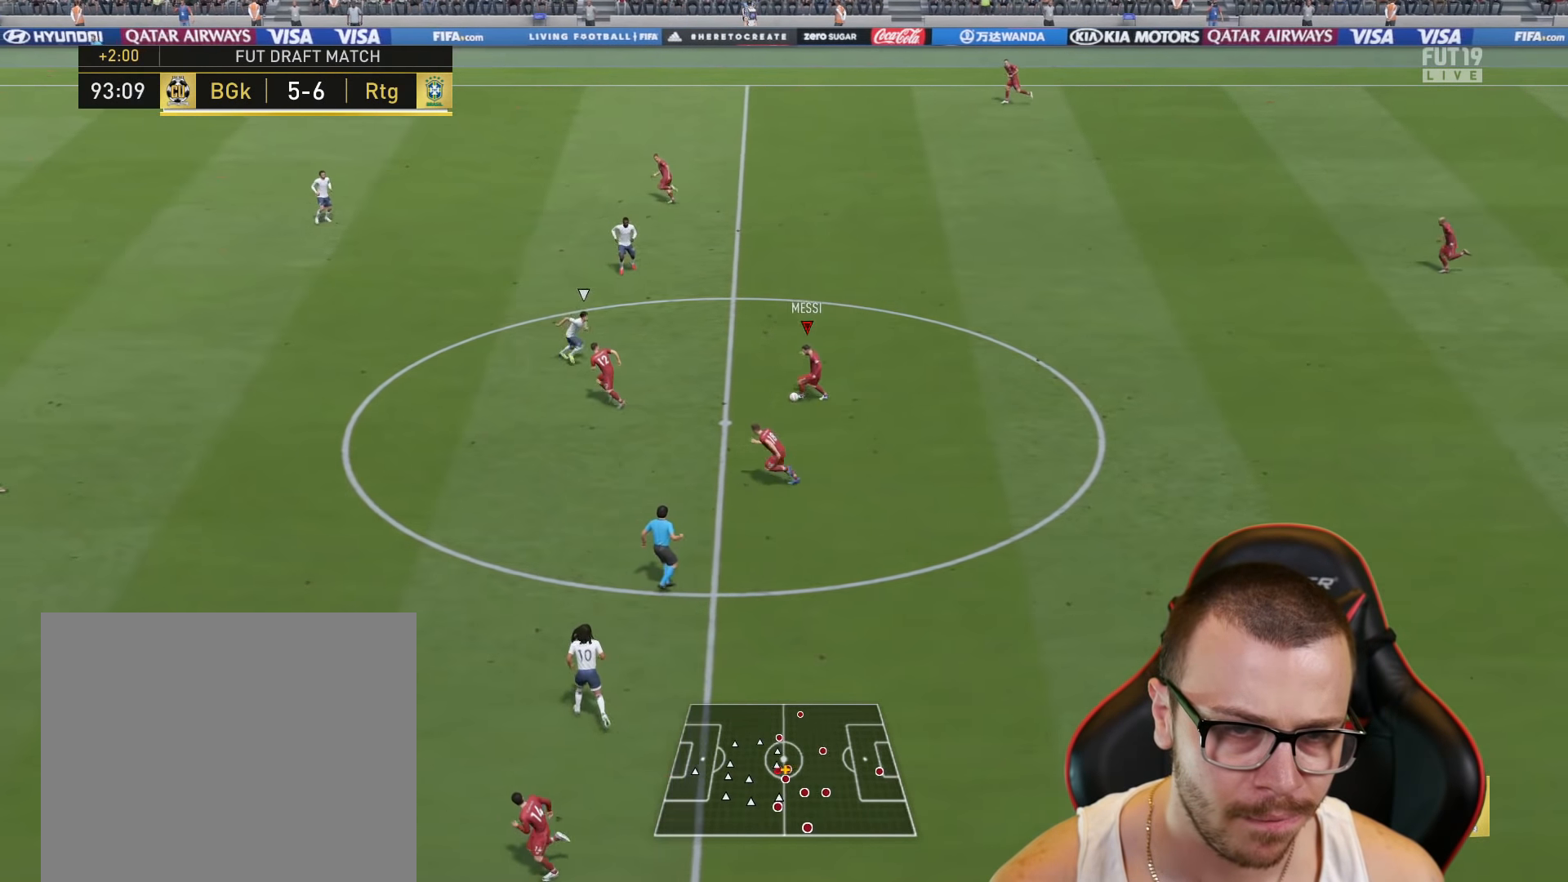
{"buttons": ["R2"], "left_stick": "left", "right_stick": "center", "events": []}
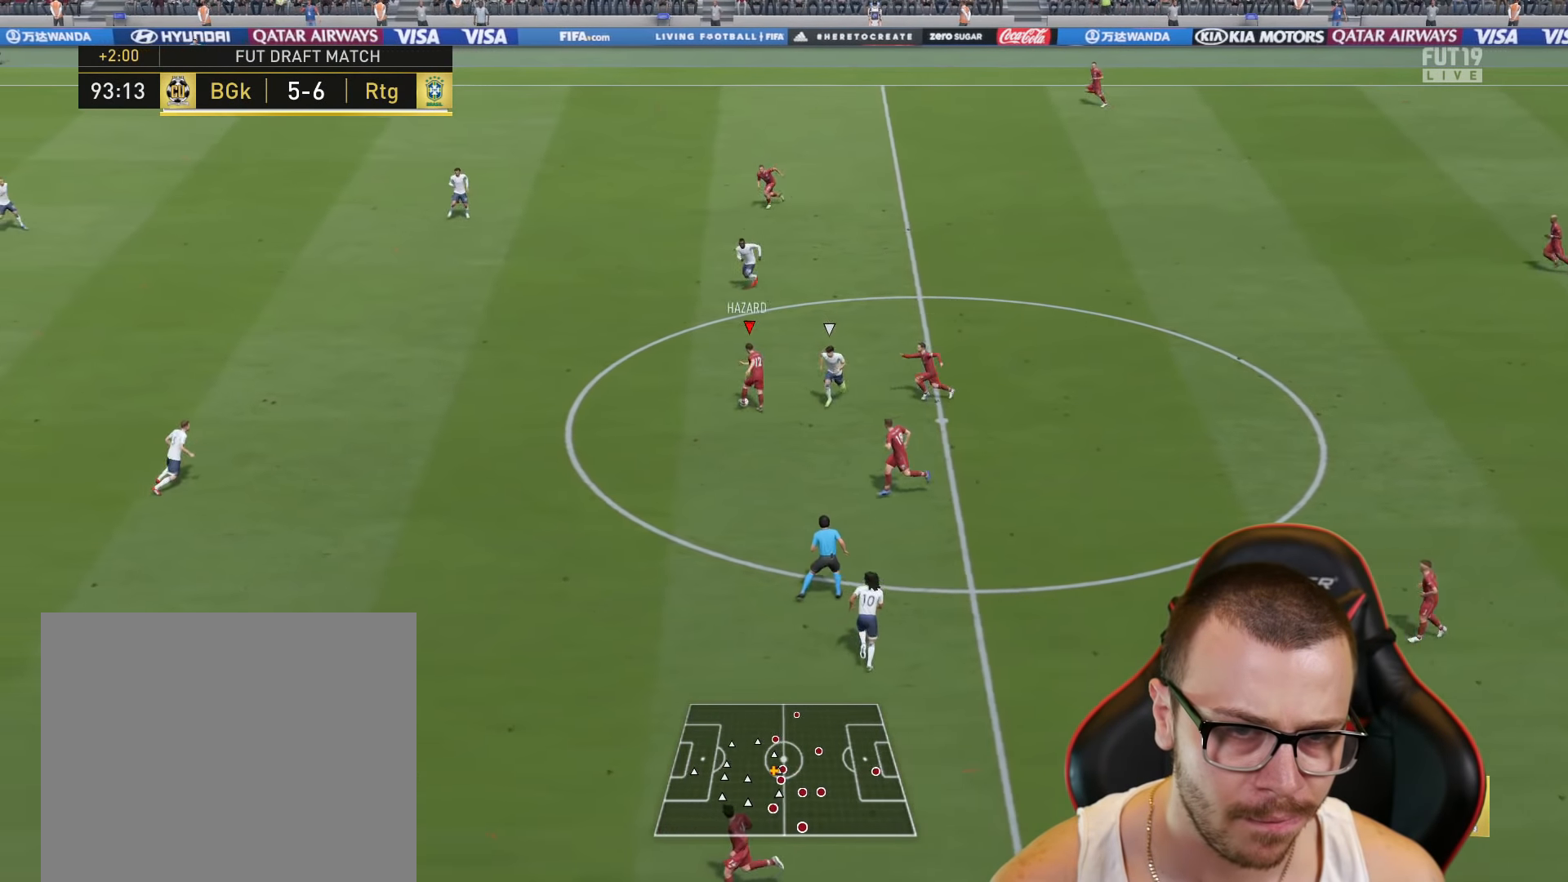
{"buttons": [], "left_stick": "left", "right_stick": "center", "events": [[417, "R2", "up"]]}
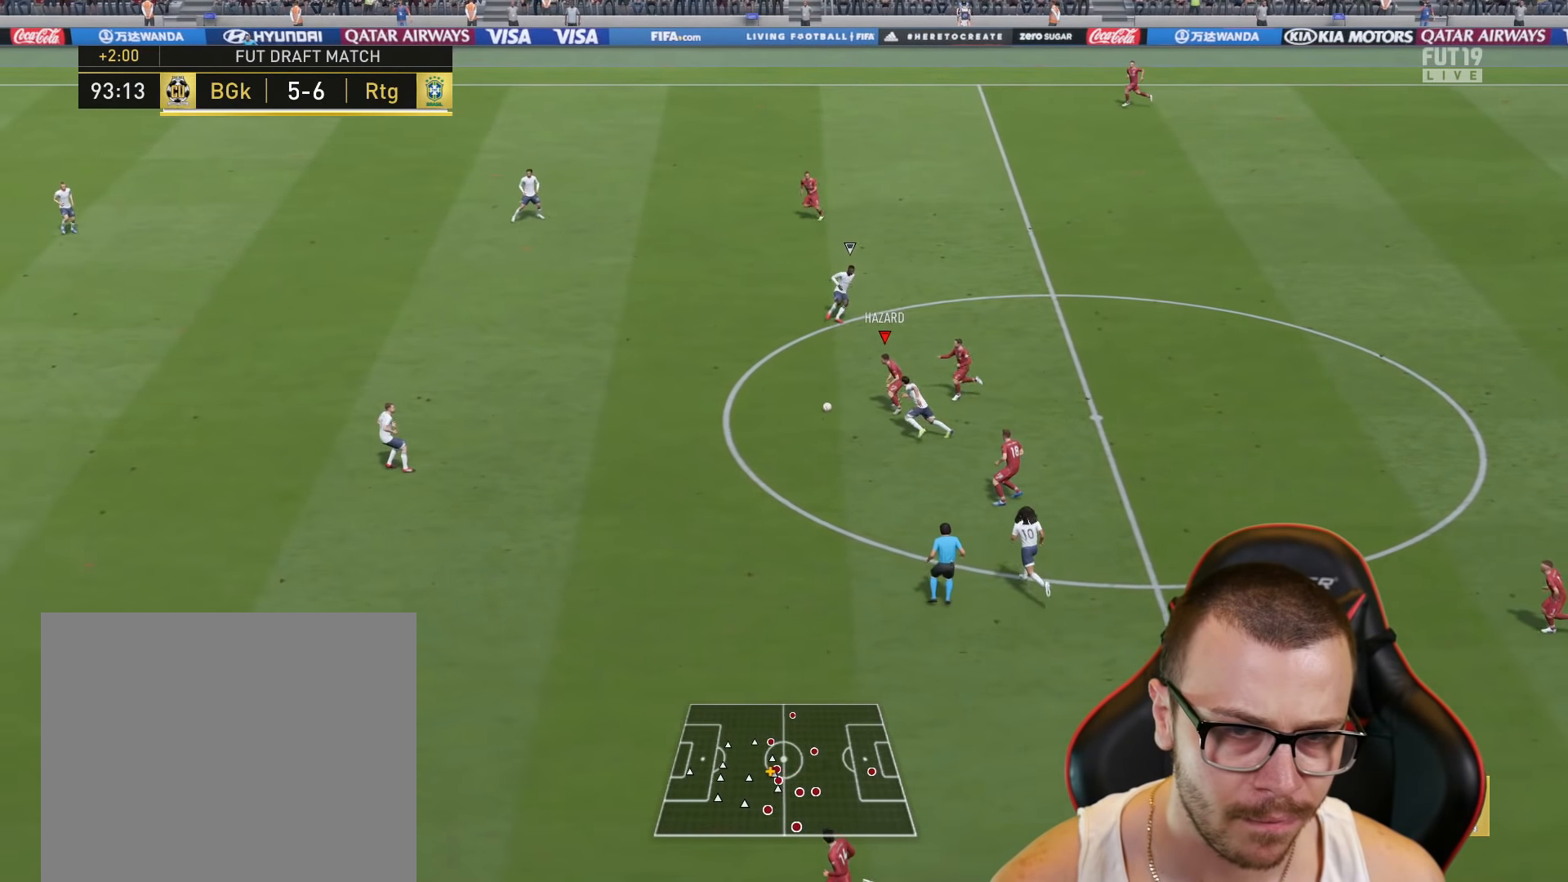
{"buttons": ["R2"], "left_stick": "up-left", "right_stick": "center", "events": [[134, "TRIANGLE", "down"], [200, "TRIANGLE", "up"], [234, "left_stick", "up-left"], [284, "L1", "down"], [334, "R2", "down"], [351, "L1", "up"]]}
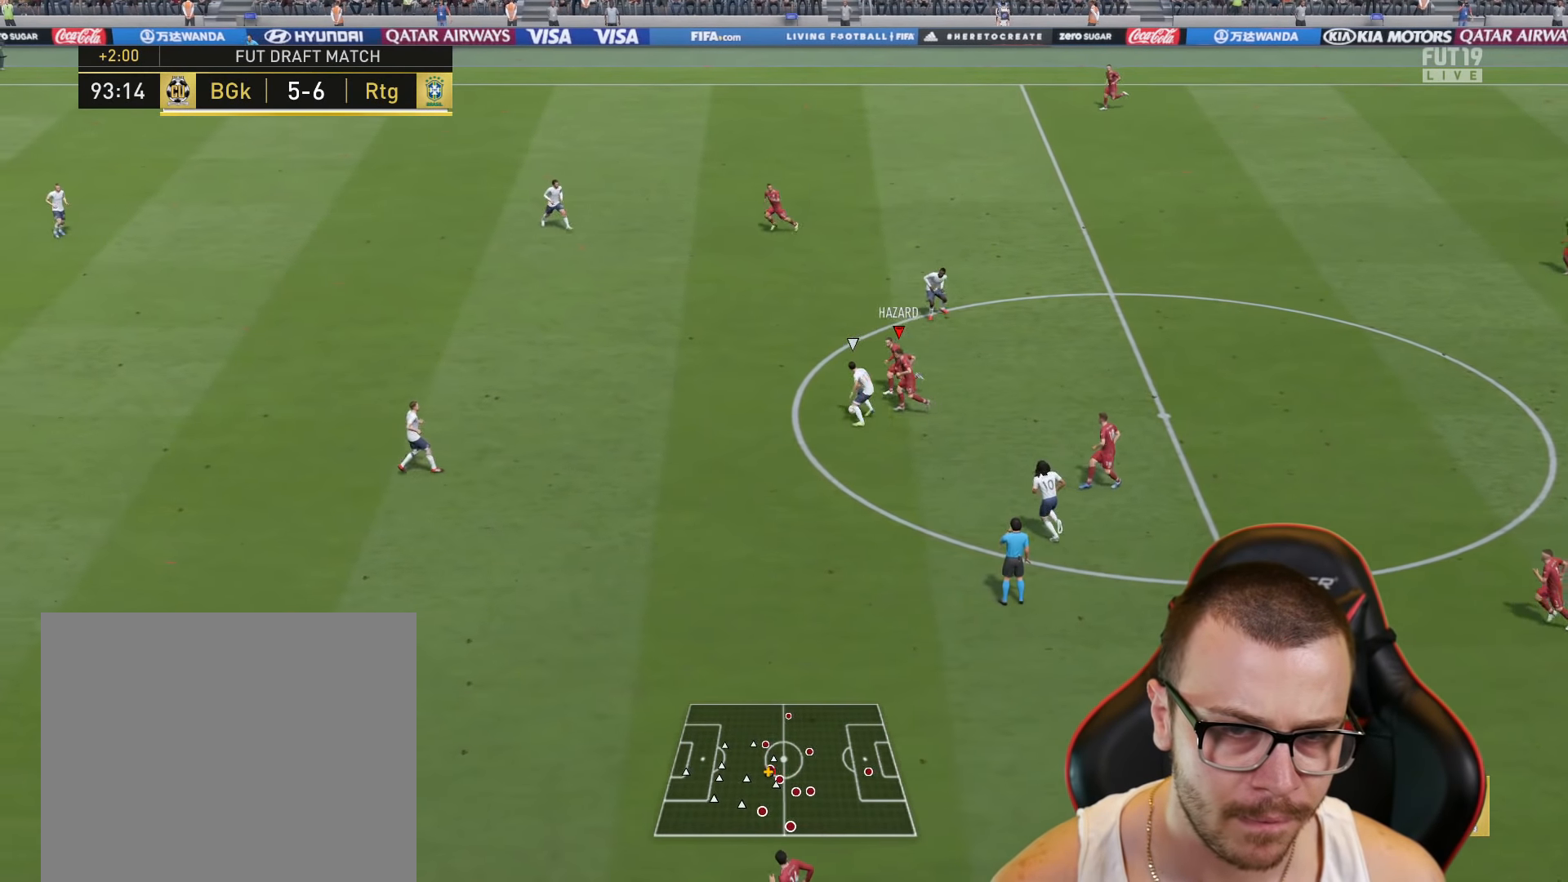
{"buttons": [], "left_stick": "center", "right_stick": "center", "events": [[383, "R2", "up"], [484, "left_stick", "center"]]}
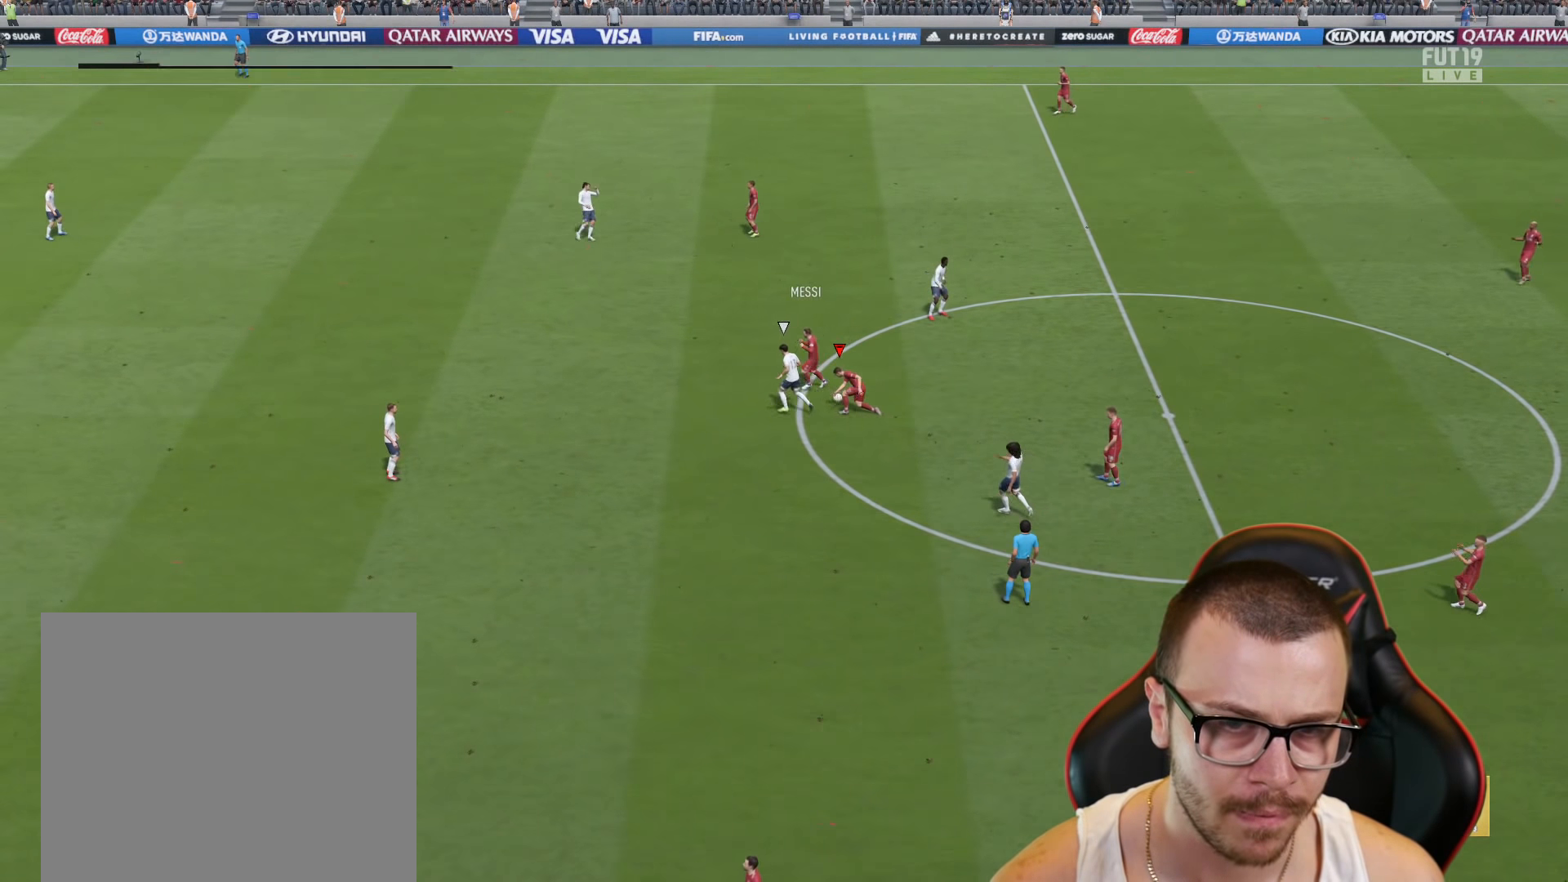
{"buttons": [], "left_stick": "center", "right_stick": "center", "events": []}
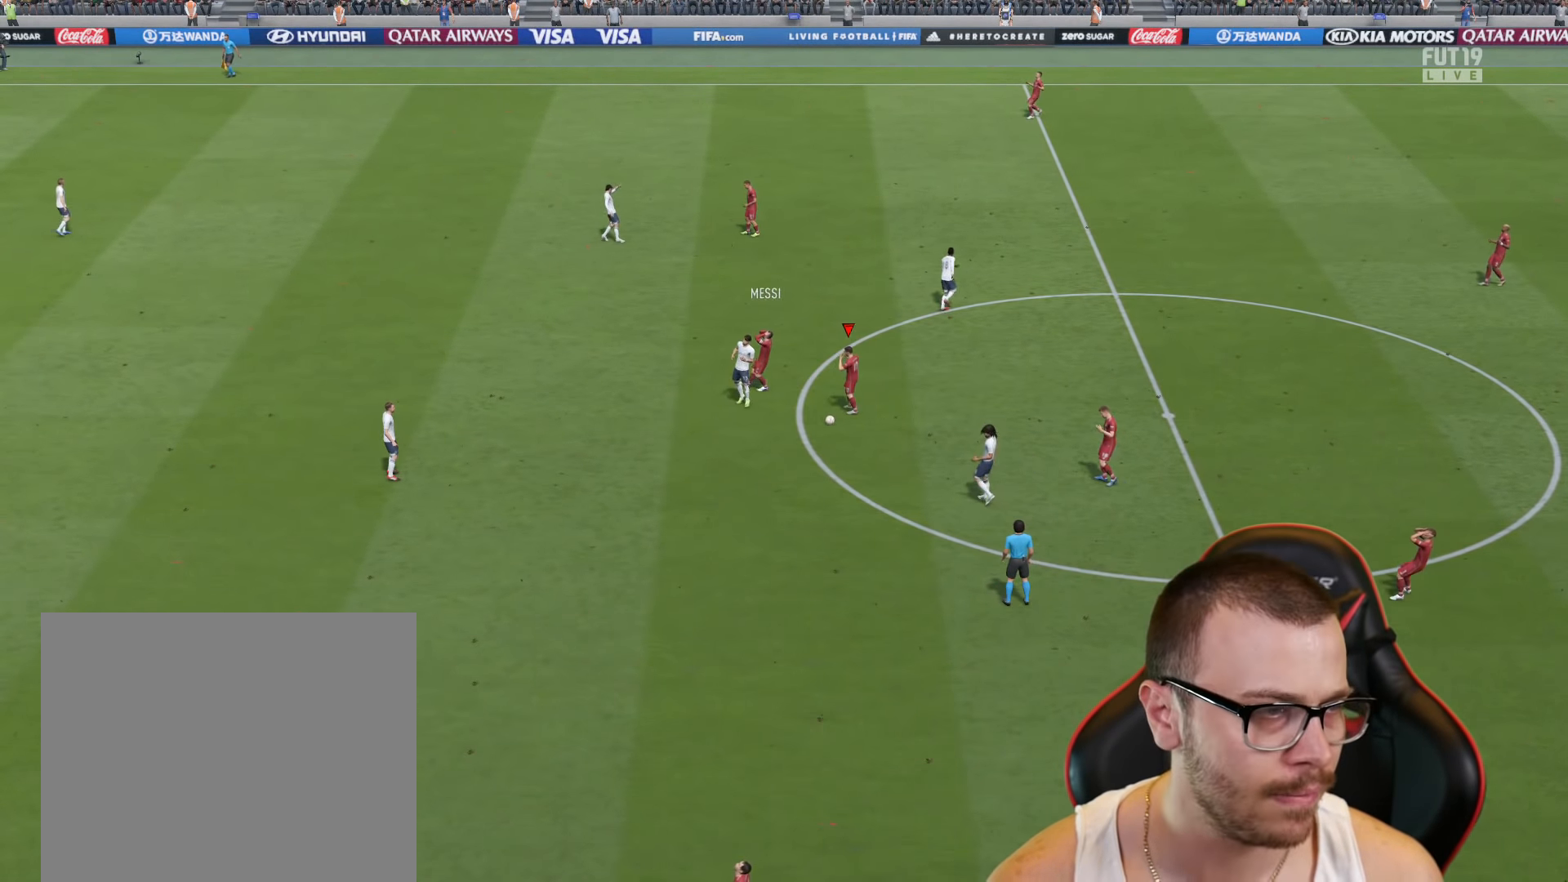
{"buttons": [], "left_stick": "center", "right_stick": "center", "events": []}
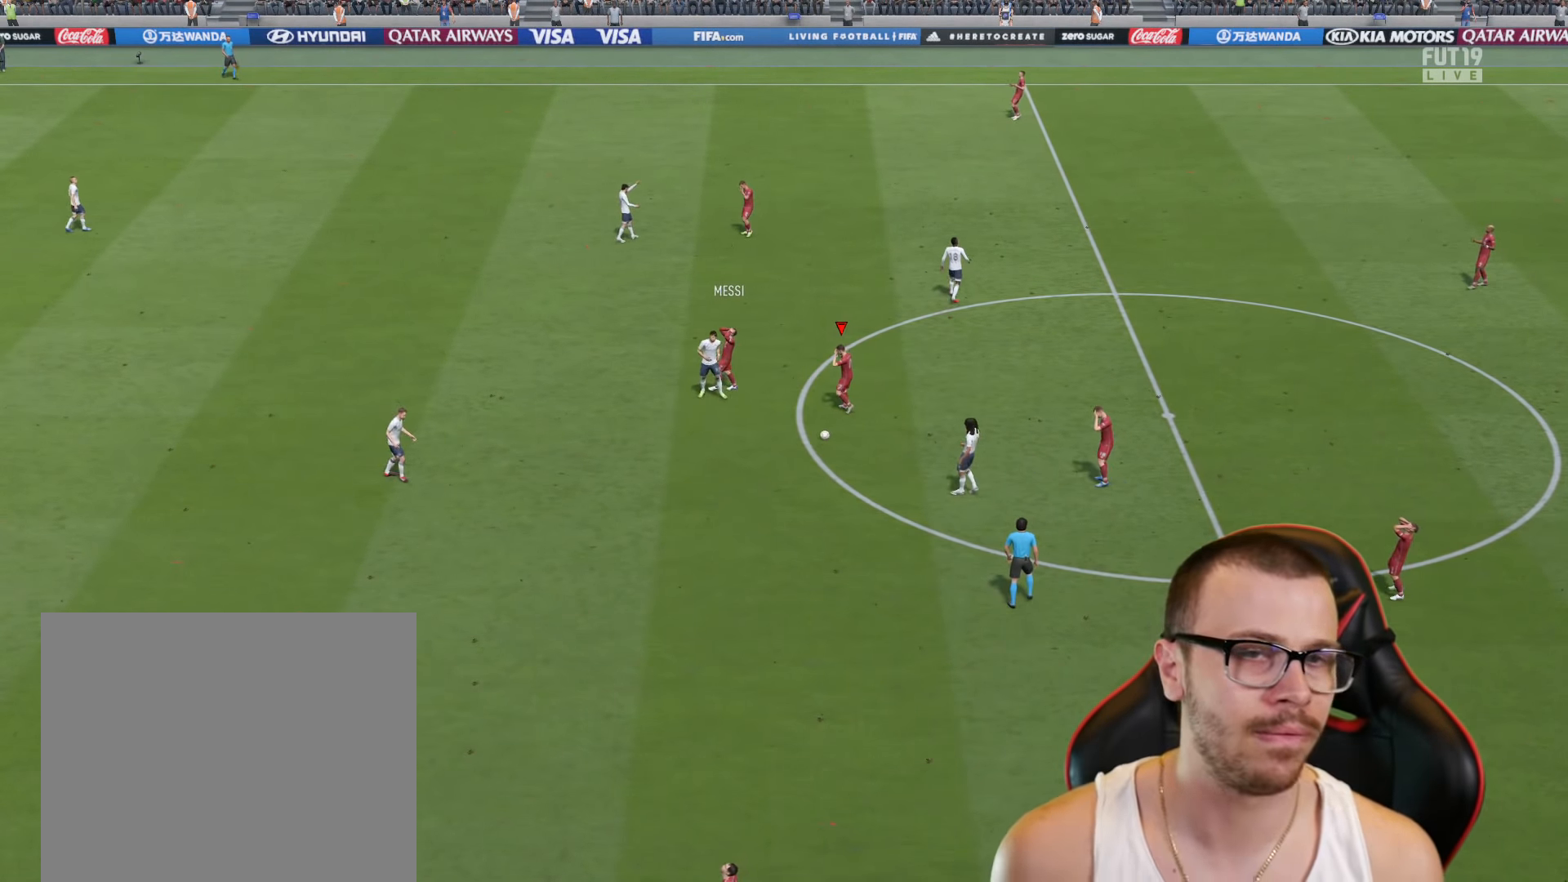
{"buttons": [], "left_stick": "center", "right_stick": "down-left", "events": [[451, "right_stick", "down-left"]]}